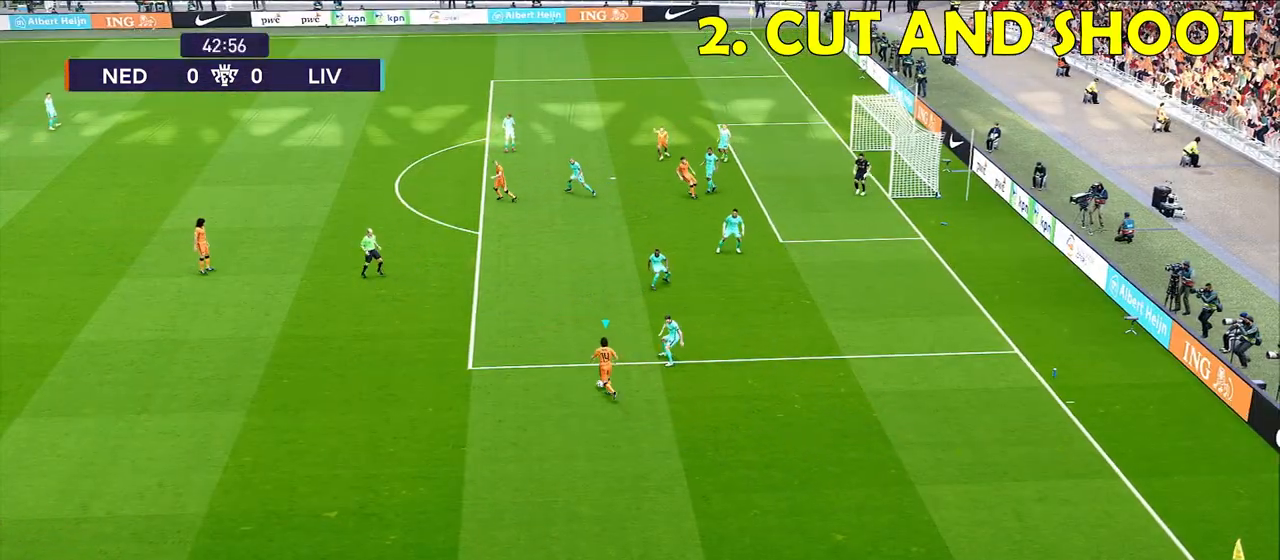
Gameplay with a controller (PlayStation layout); each line is a JSON object with the inputs held at the frame after it. "events" lists button and stick changes between this image and that frame as [ms after this image, input, new state], when the widget could be followed in between.
{"buttons": ["CROSS"], "left_stick": "down-right", "right_stick": "center", "events": [[17, "SQUARE", "up"], [33, "CROSS", "down"]]}
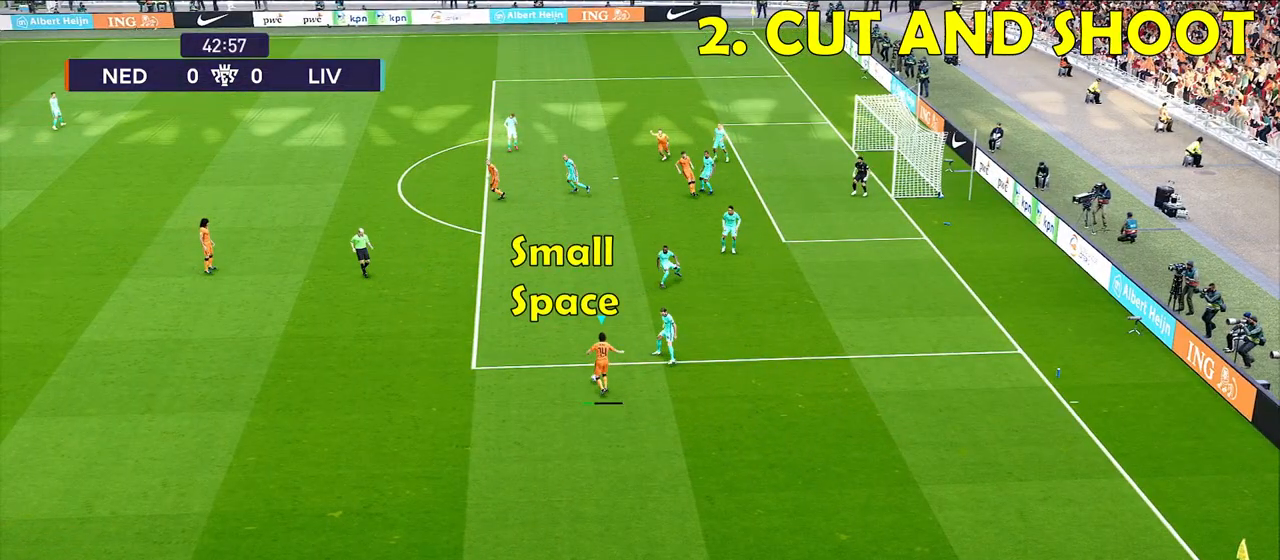
{"buttons": ["CROSS"], "left_stick": "down-right", "right_stick": "center", "events": []}
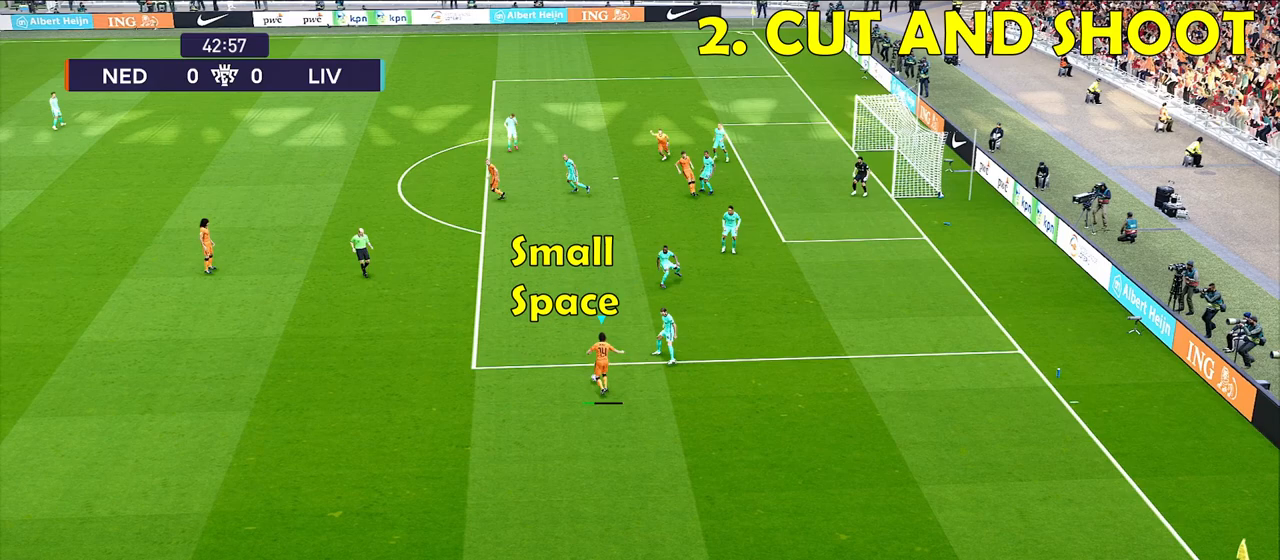
{"buttons": ["CROSS"], "left_stick": "down-right", "right_stick": "center", "events": []}
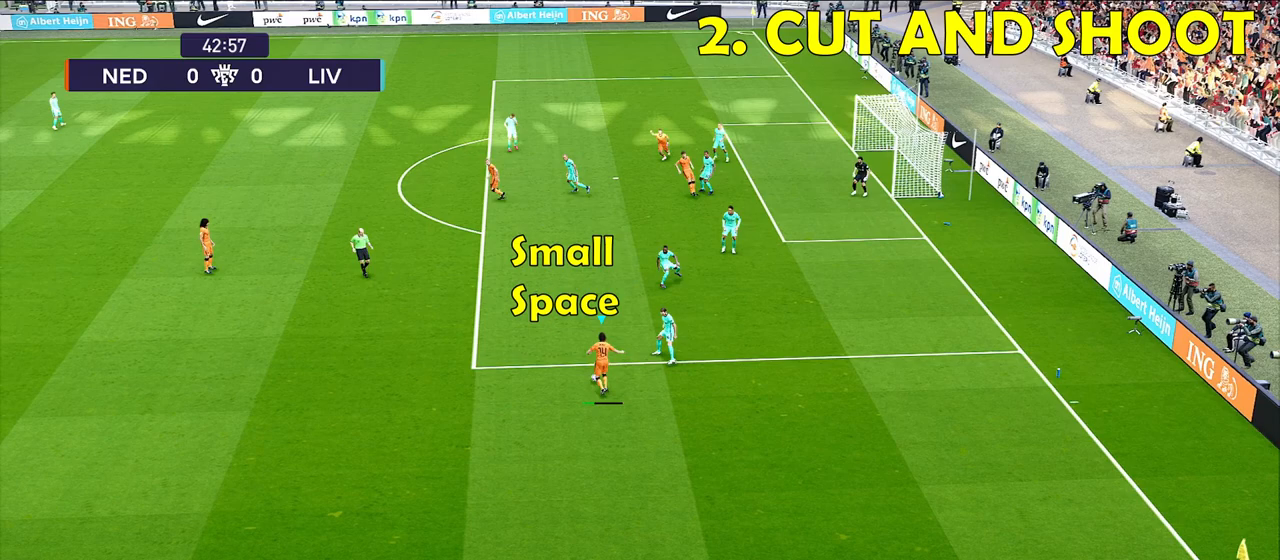
{"buttons": ["CROSS"], "left_stick": "down-right", "right_stick": "center", "events": []}
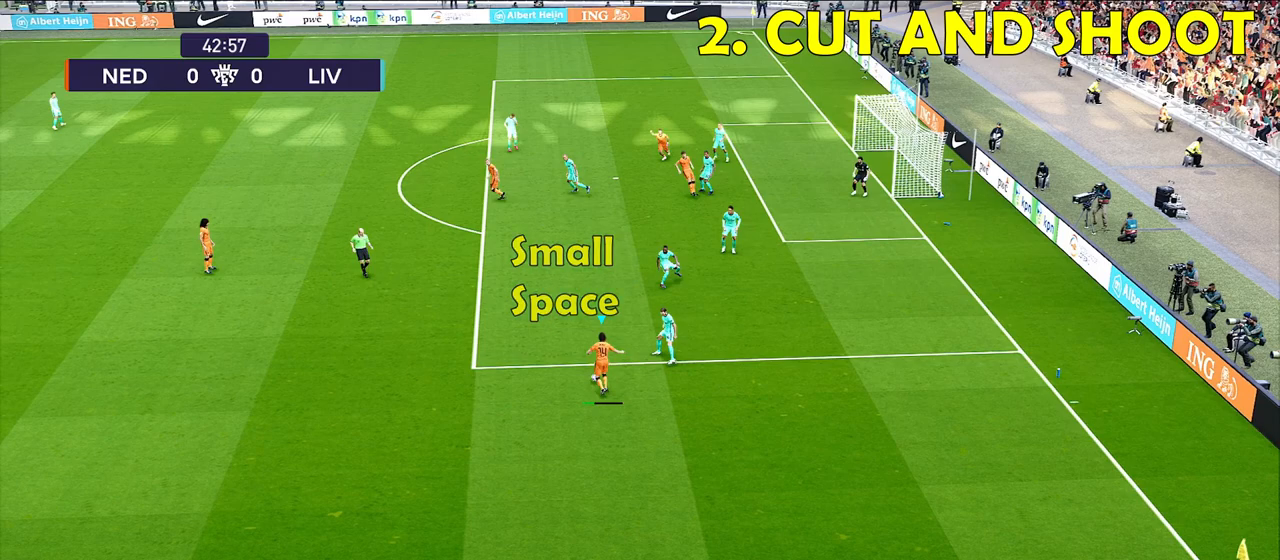
{"buttons": [], "left_stick": "down-right", "right_stick": "center", "events": [[167, "CROSS", "up"]]}
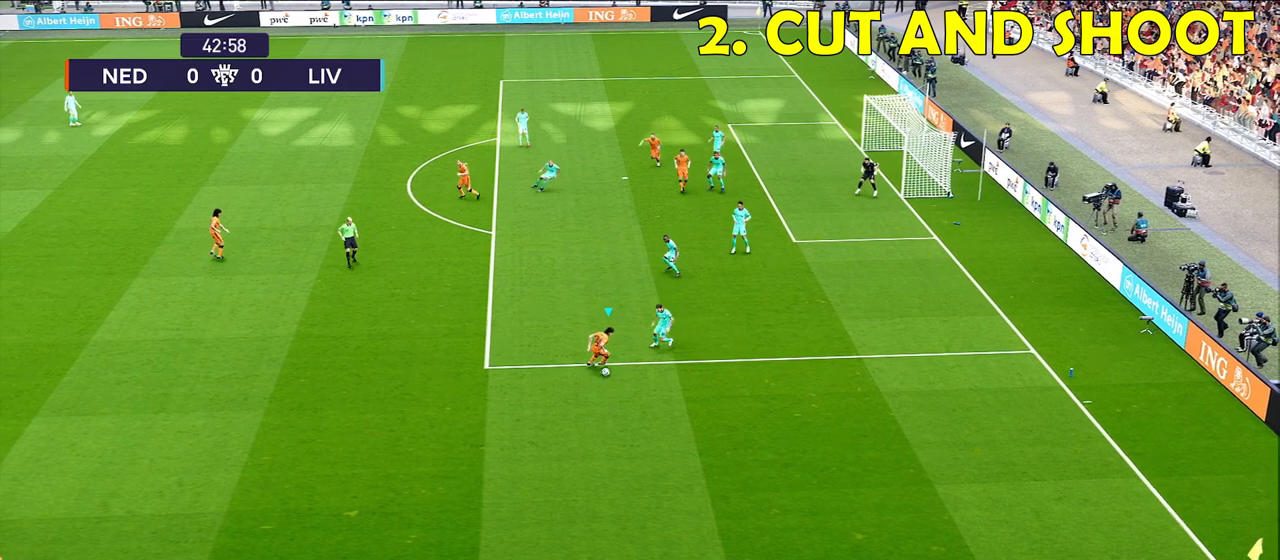
{"buttons": ["R1"], "left_stick": "down-right", "right_stick": "center", "events": [[267, "R1", "down"]]}
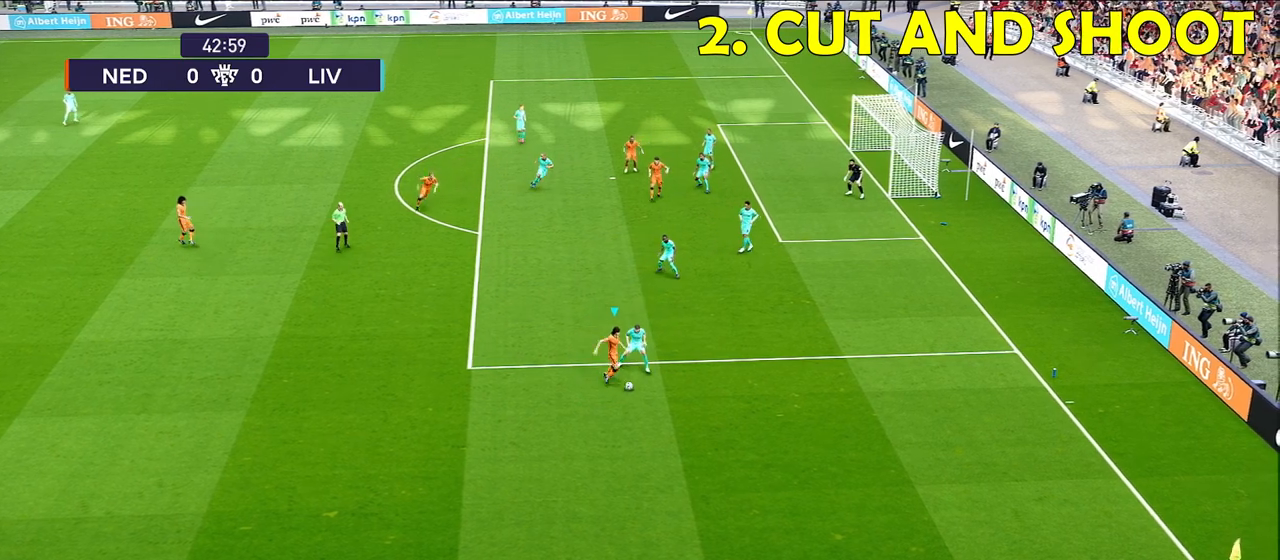
{"buttons": [], "left_stick": "right", "right_stick": "center", "events": [[100, "left_stick", "right"], [400, "R1", "up"]]}
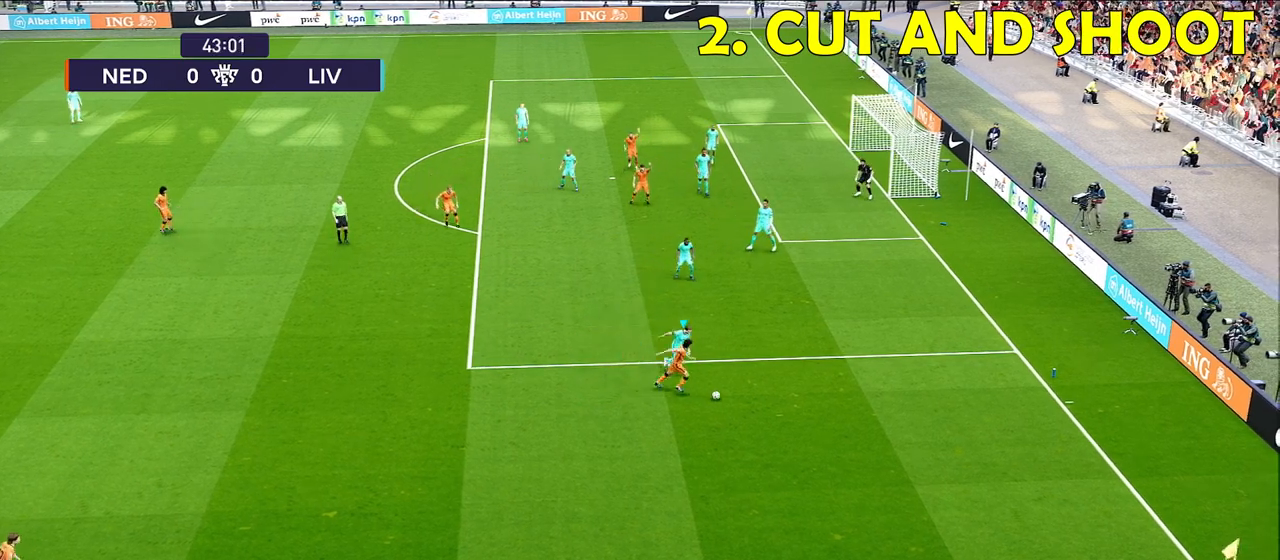
{"buttons": [], "left_stick": "right", "right_stick": "center", "events": []}
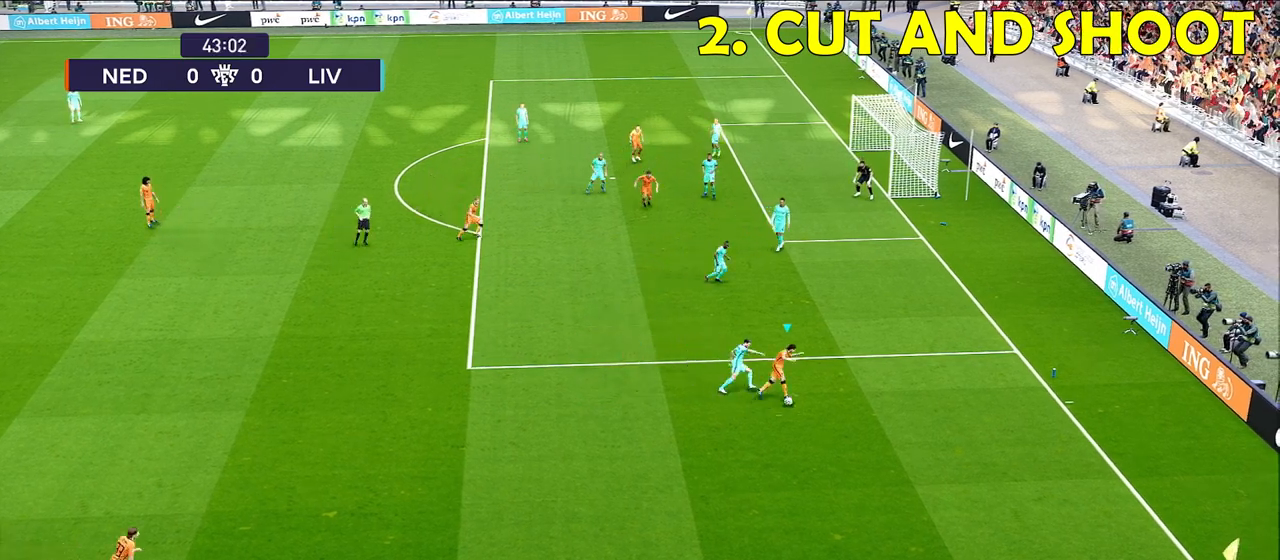
{"buttons": [], "left_stick": "center", "right_stick": "center", "events": [[283, "left_stick", "center"]]}
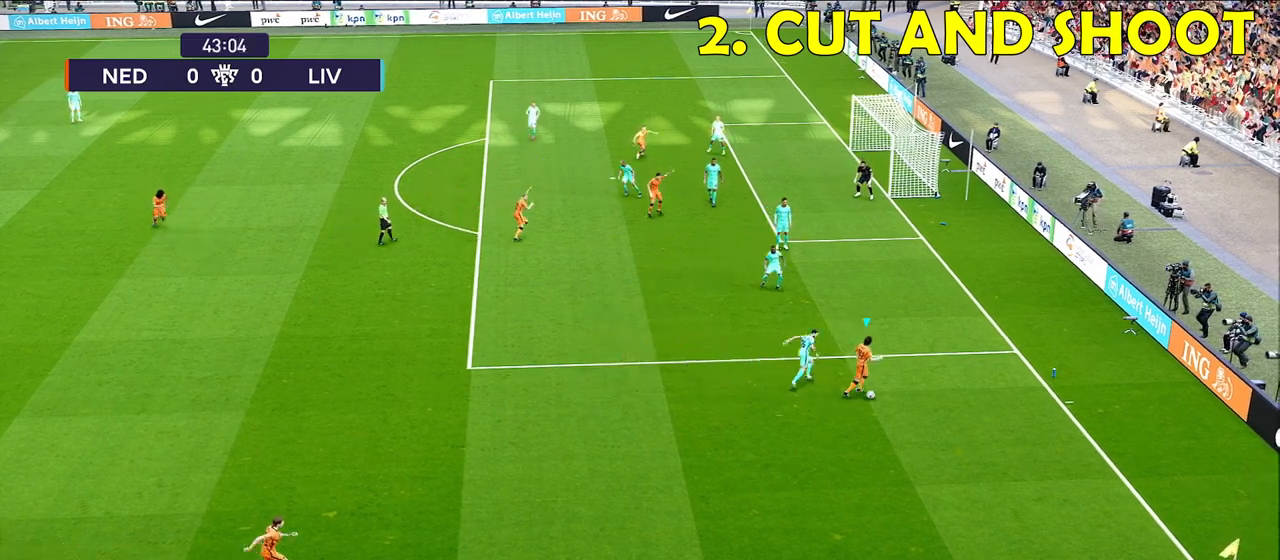
{"buttons": ["CROSS"], "left_stick": "left", "right_stick": "center", "events": [[267, "SQUARE", "down"], [300, "left_stick", "left"], [350, "CROSS", "down"], [350, "SQUARE", "up"]]}
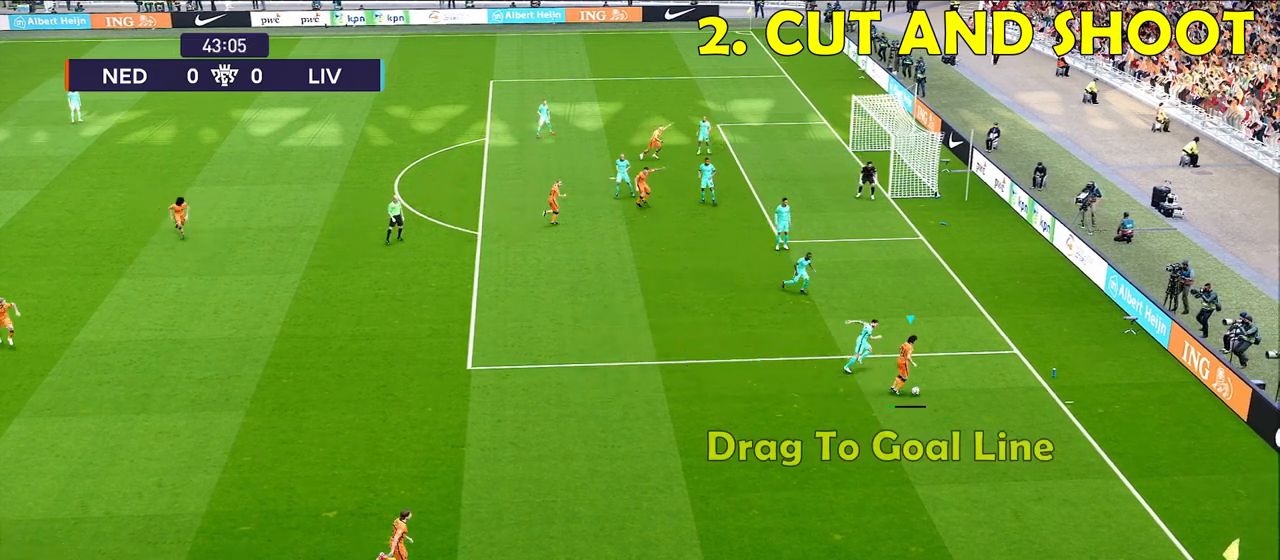
{"buttons": ["CROSS"], "left_stick": "left", "right_stick": "center", "events": []}
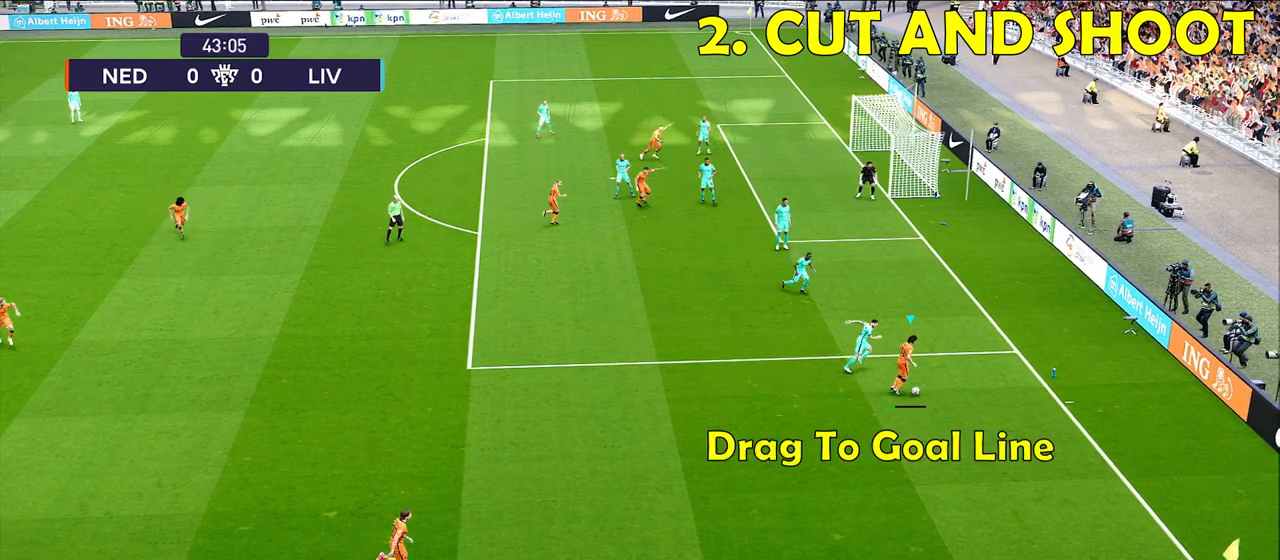
{"buttons": ["CROSS"], "left_stick": "left", "right_stick": "center", "events": []}
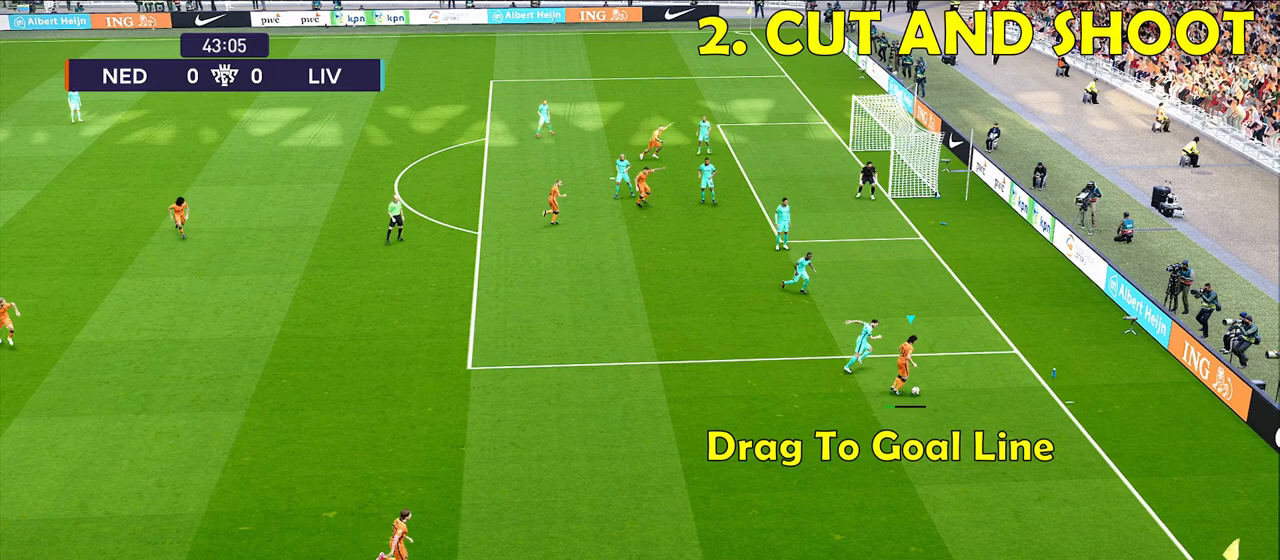
{"buttons": ["CROSS"], "left_stick": "left", "right_stick": "center", "events": []}
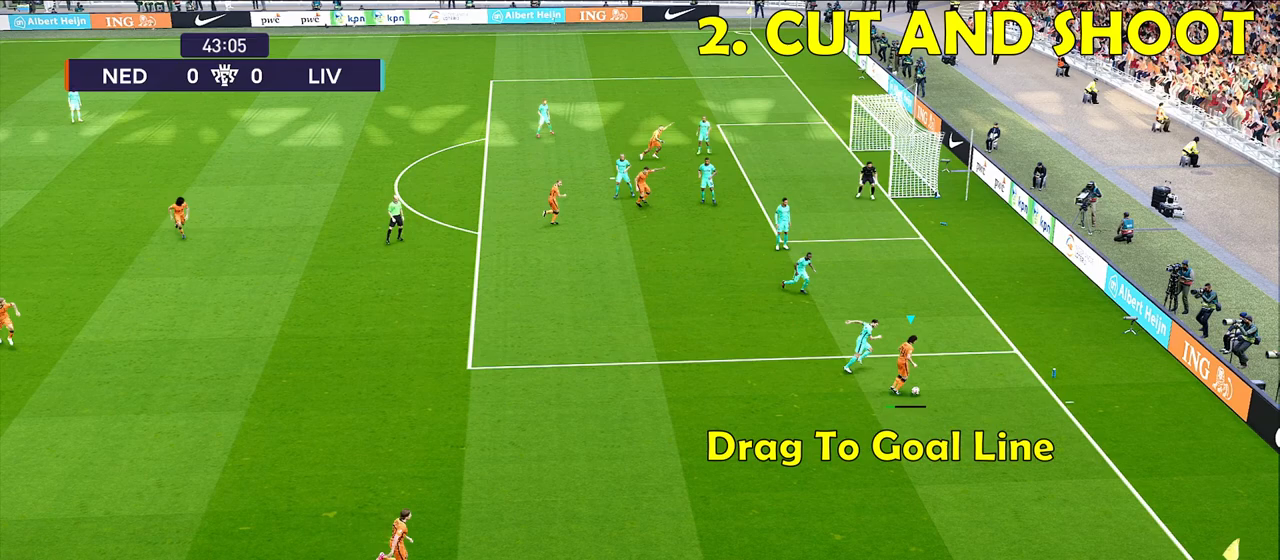
{"buttons": ["CROSS"], "left_stick": "left", "right_stick": "center", "events": []}
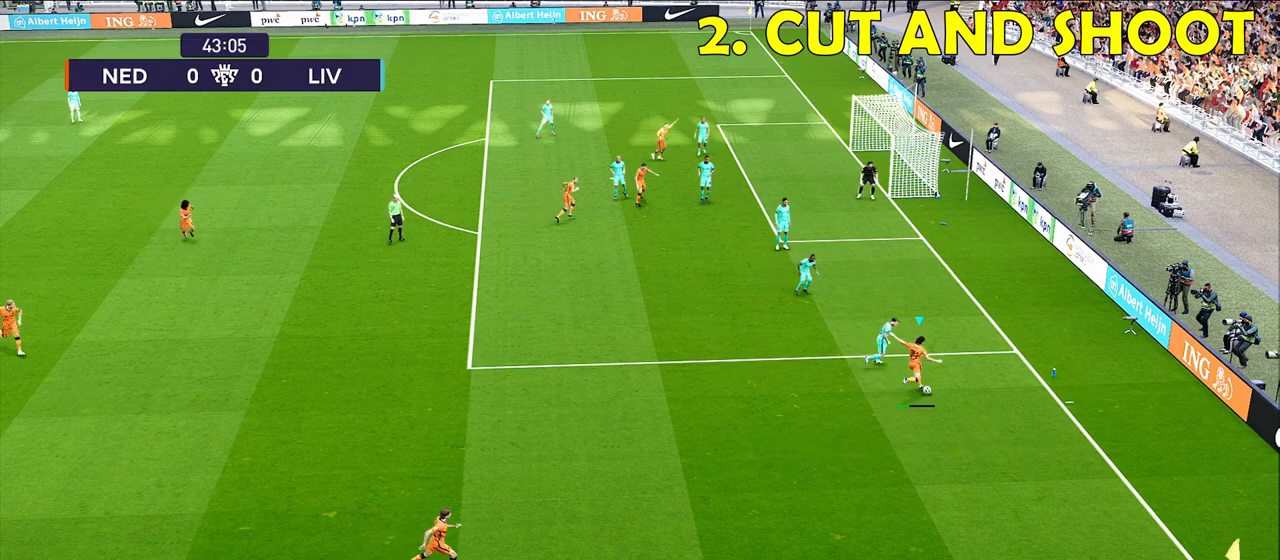
{"buttons": ["R1"], "left_stick": "up-left", "right_stick": "center", "events": [[17, "CROSS", "up"], [300, "left_stick", "up-left"], [317, "R1", "down"]]}
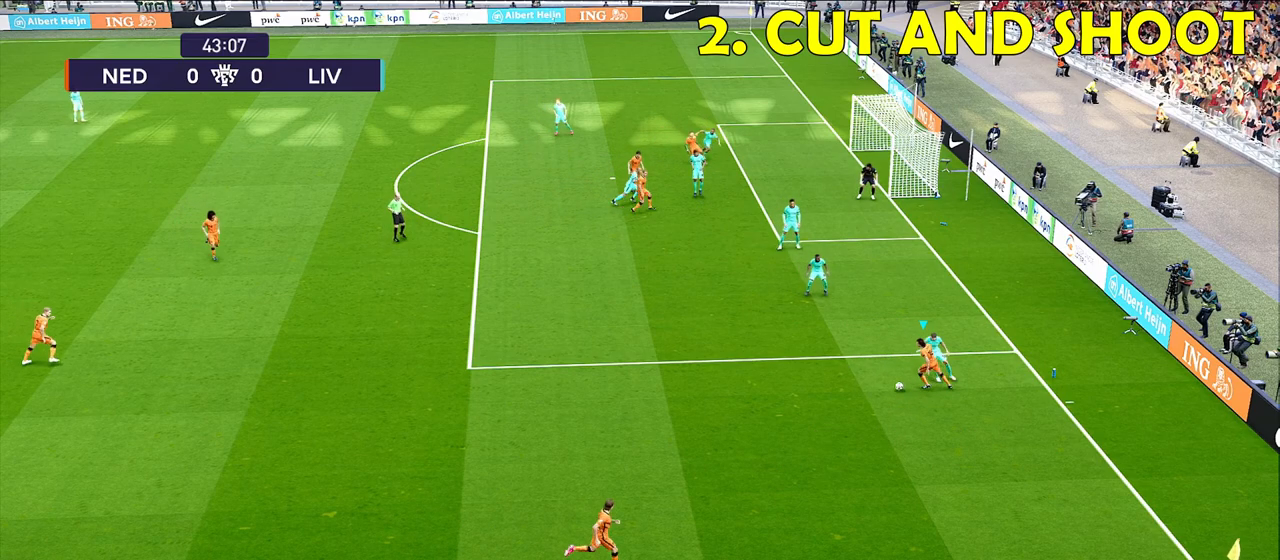
{"buttons": ["R1"], "left_stick": "up-left", "right_stick": "center", "events": []}
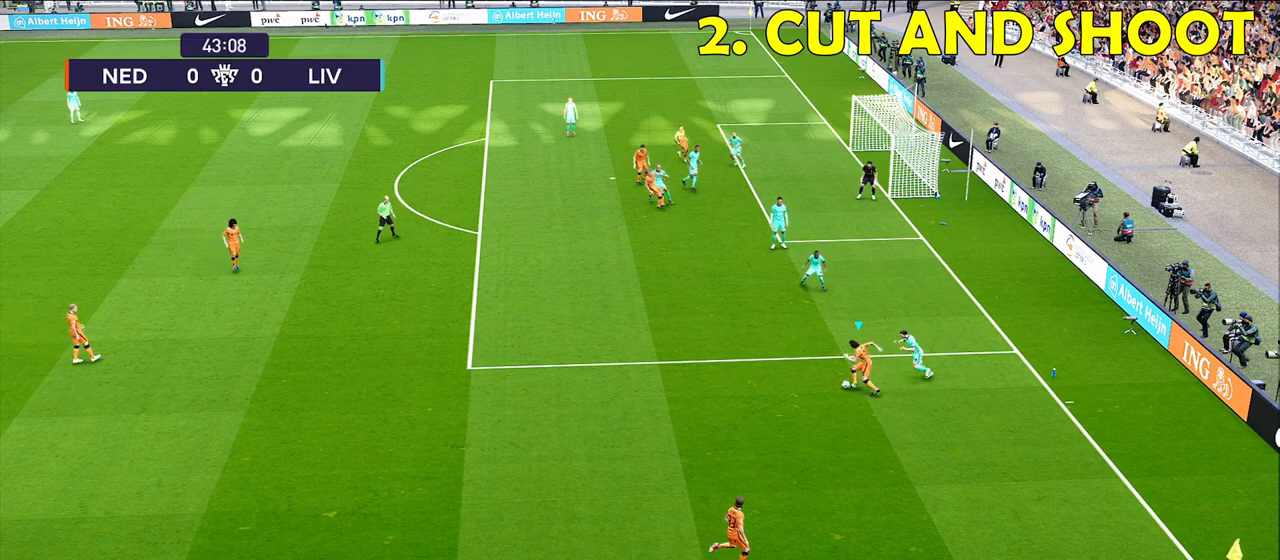
{"buttons": ["R1"], "left_stick": "up-left", "right_stick": "center", "events": []}
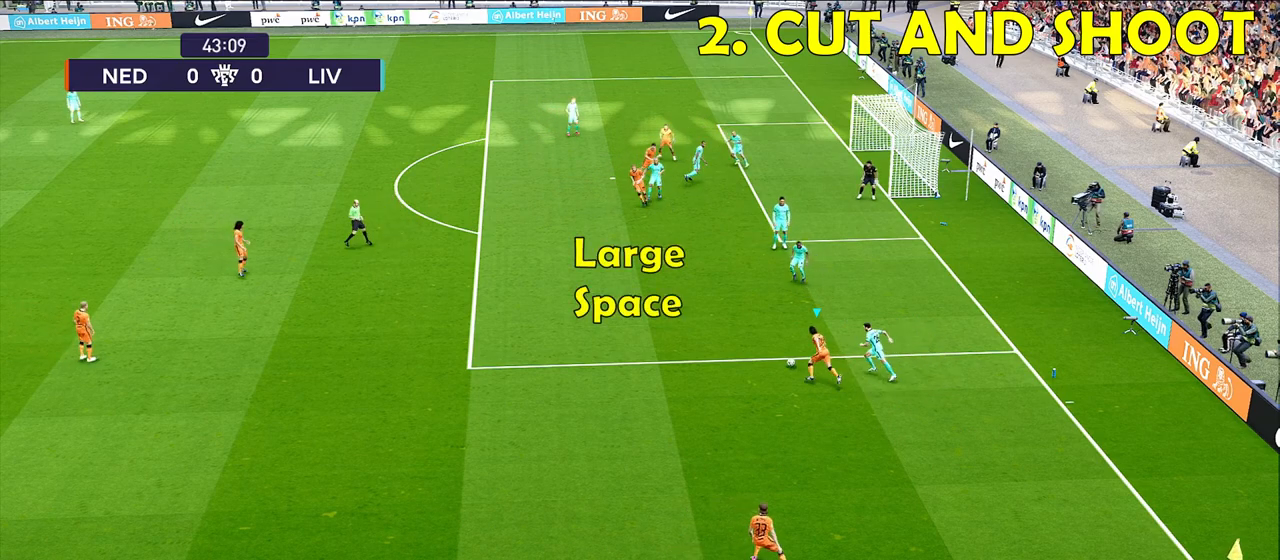
{"buttons": ["R1"], "left_stick": "up-left", "right_stick": "center", "events": []}
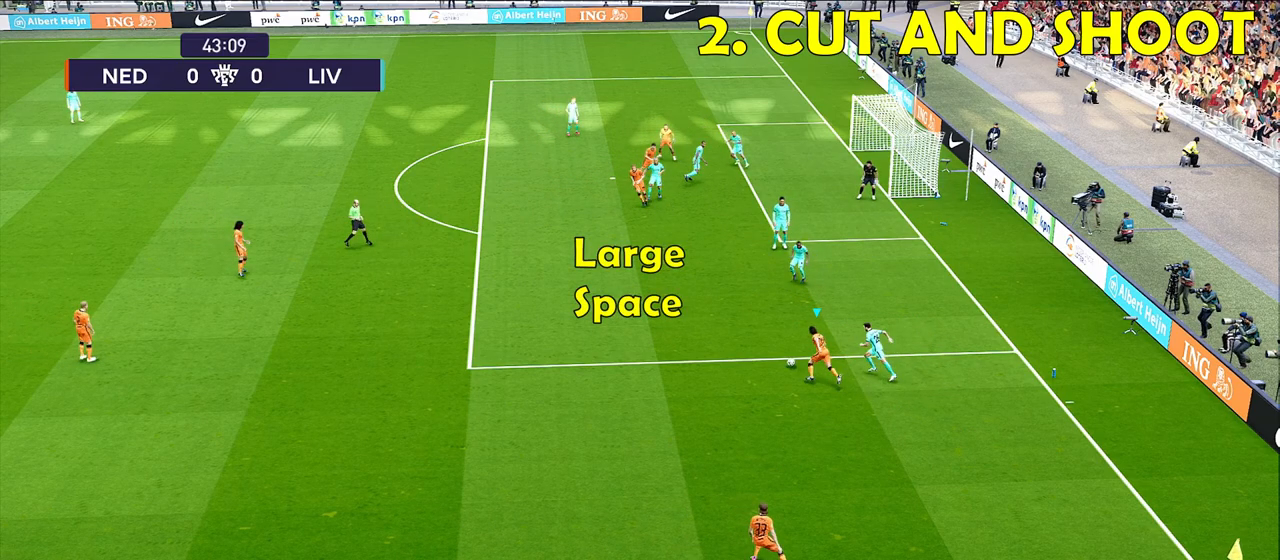
{"buttons": ["R1"], "left_stick": "up-left", "right_stick": "center", "events": []}
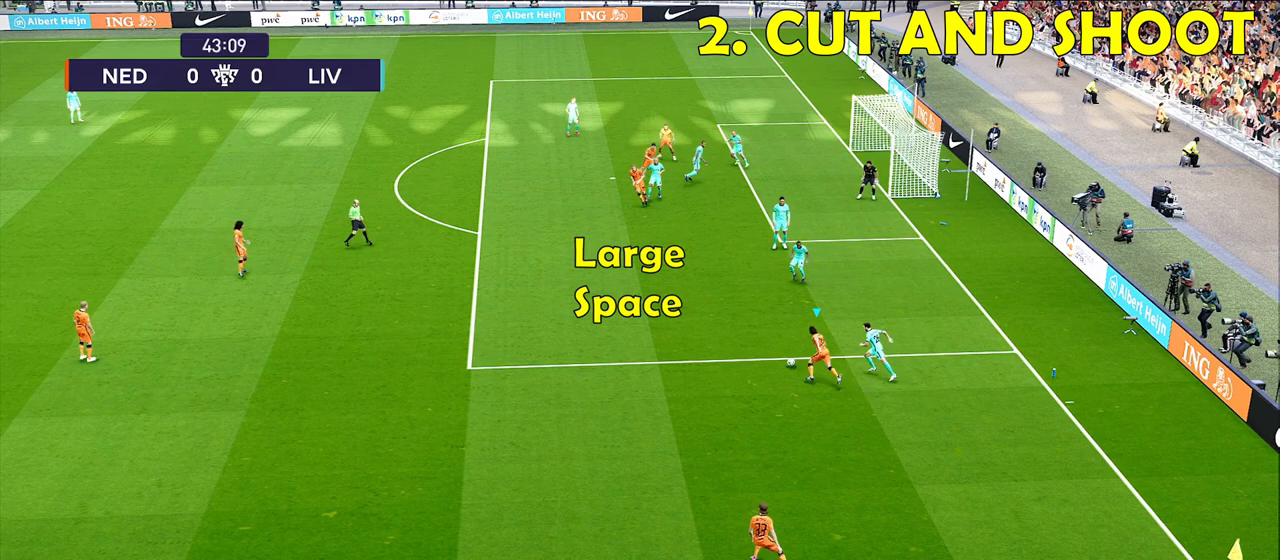
{"buttons": ["R1"], "left_stick": "up-left", "right_stick": "center", "events": []}
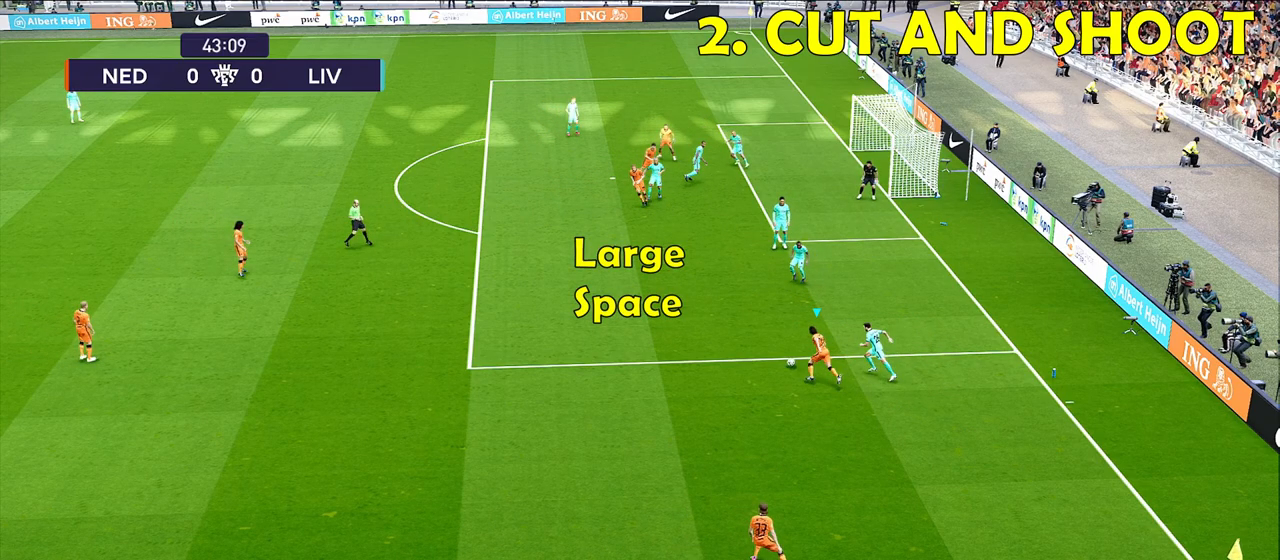
{"buttons": [], "left_stick": "up", "right_stick": "center", "events": [[433, "R1", "up"], [483, "left_stick", "up"]]}
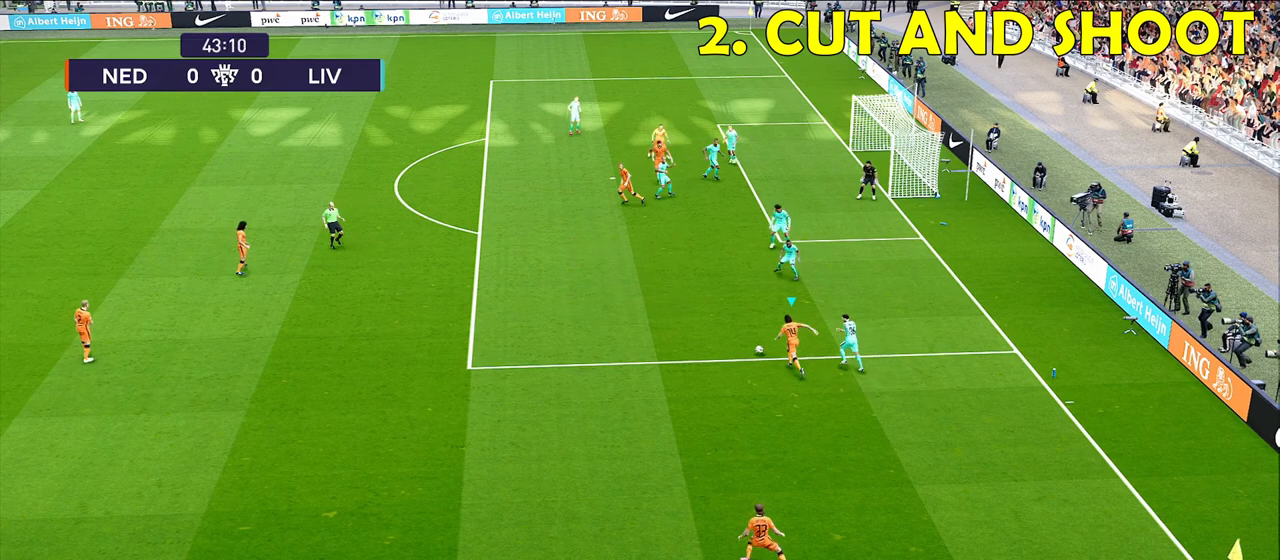
{"buttons": [], "left_stick": "up-left", "right_stick": "center", "events": [[233, "left_stick", "up-left"]]}
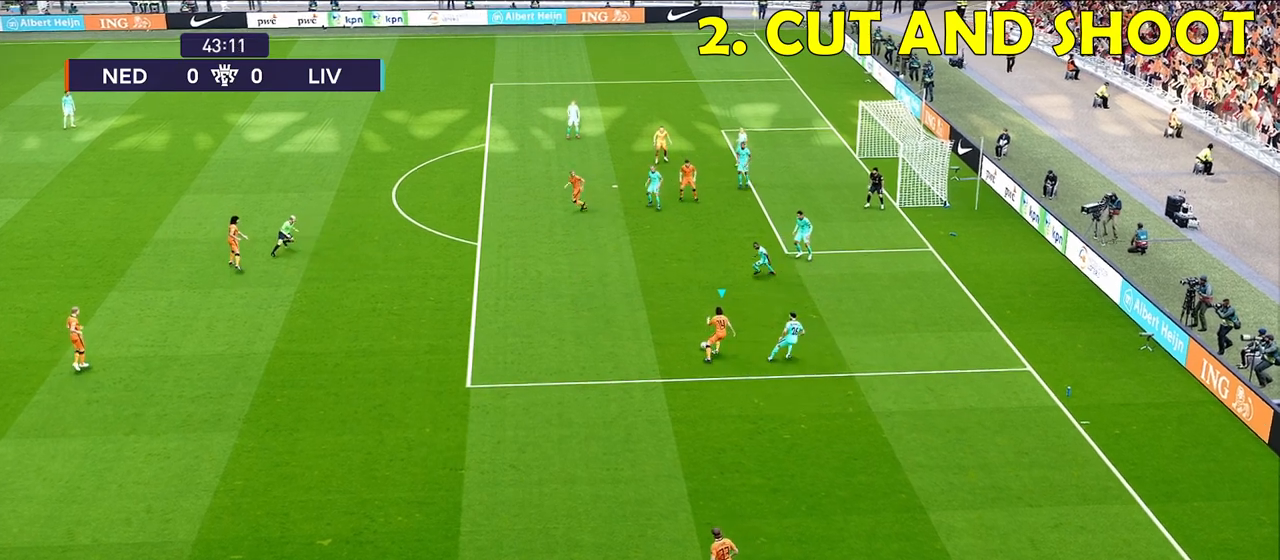
{"buttons": [], "left_stick": "center", "right_stick": "center", "events": [[383, "left_stick", "center"]]}
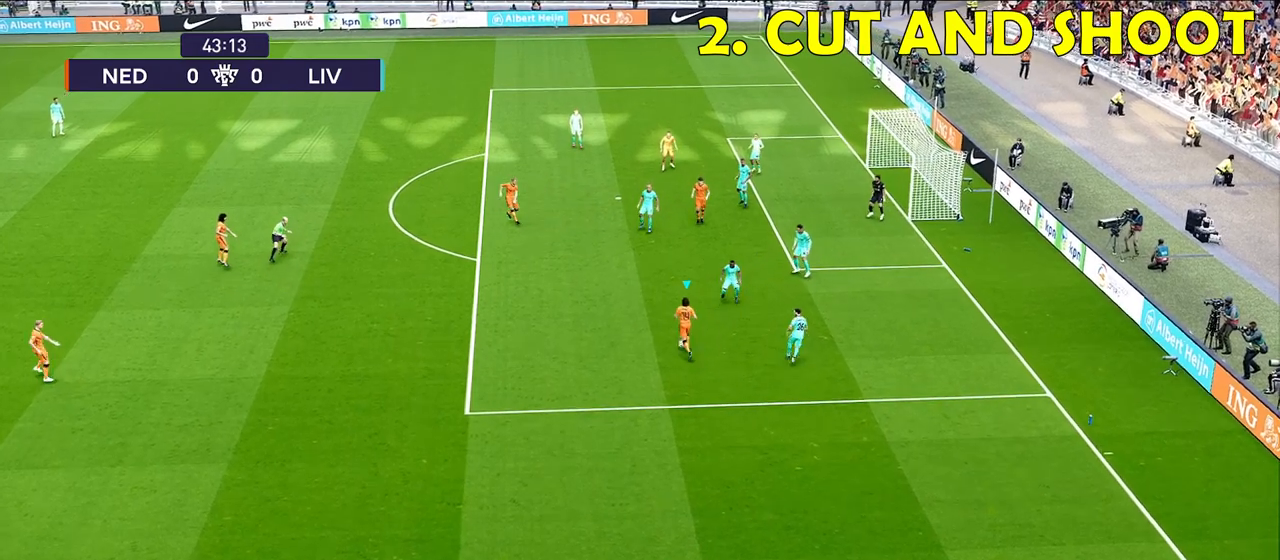
{"buttons": ["CROSS"], "left_stick": "up-left", "right_stick": "center", "events": [[33, "SQUARE", "down"], [67, "left_stick", "up-left"], [117, "SQUARE", "up"], [150, "CROSS", "down"]]}
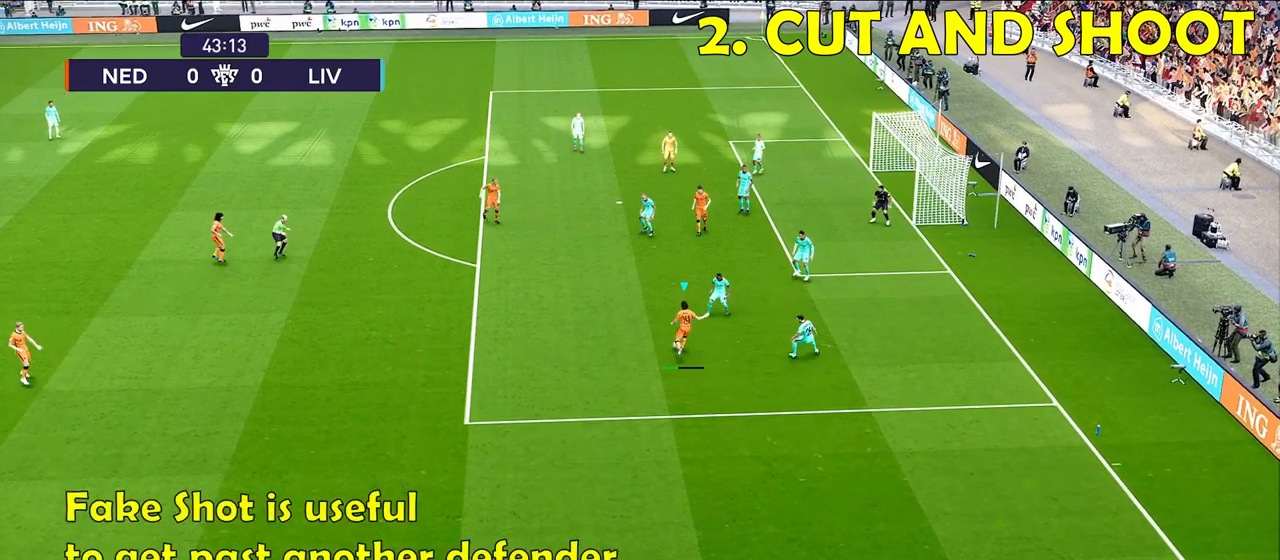
{"buttons": ["CROSS"], "left_stick": "up-left", "right_stick": "center", "events": []}
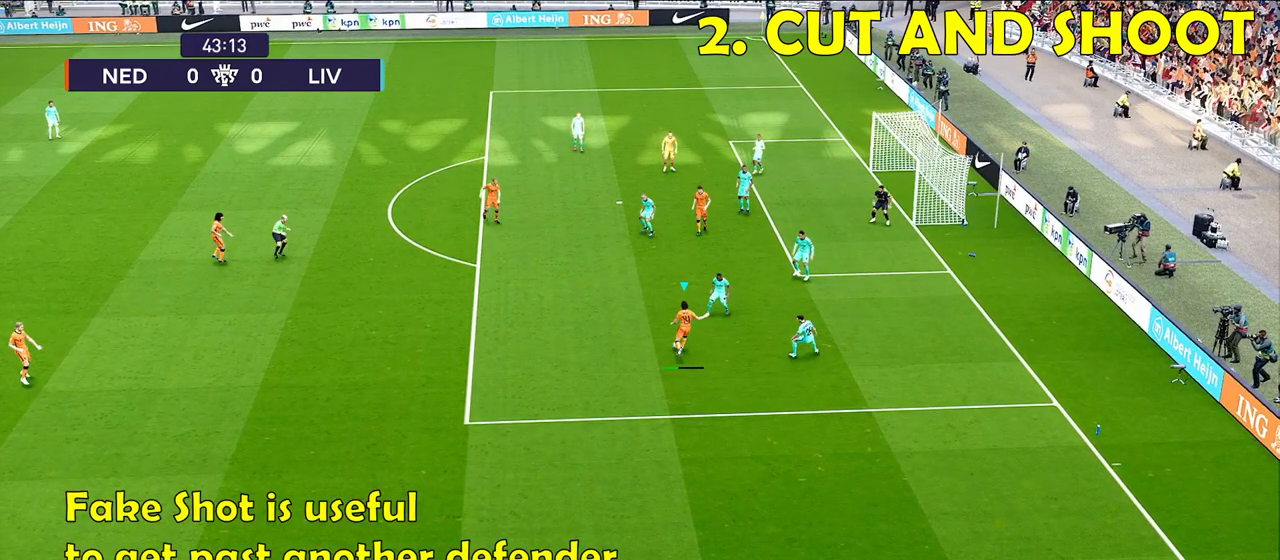
{"buttons": ["CROSS"], "left_stick": "up-left", "right_stick": "center", "events": []}
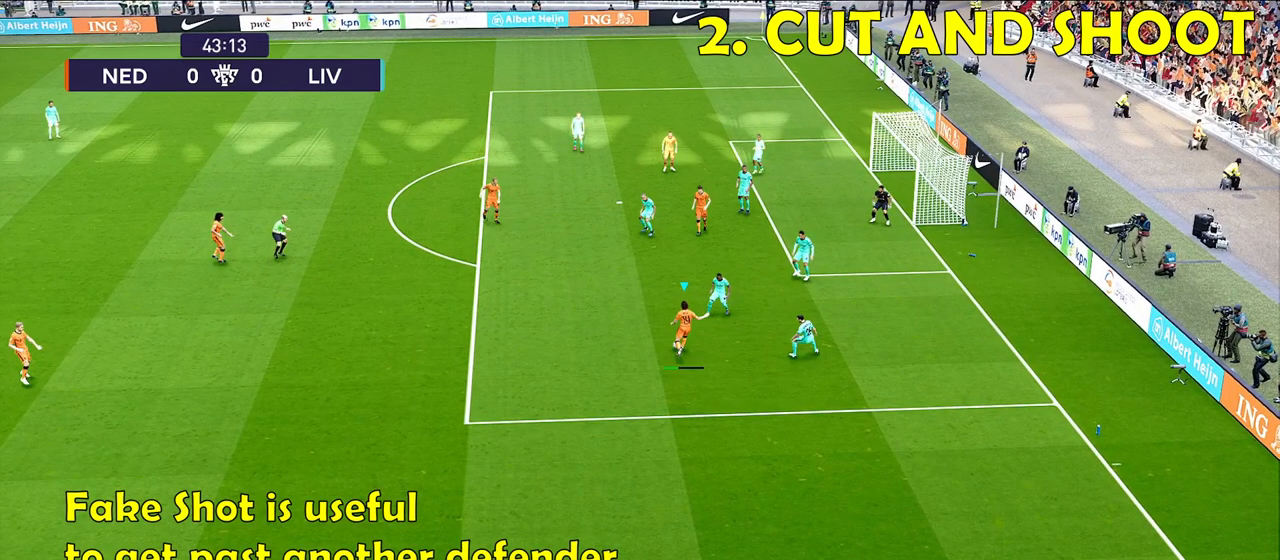
{"buttons": ["CROSS"], "left_stick": "up-left", "right_stick": "center", "events": []}
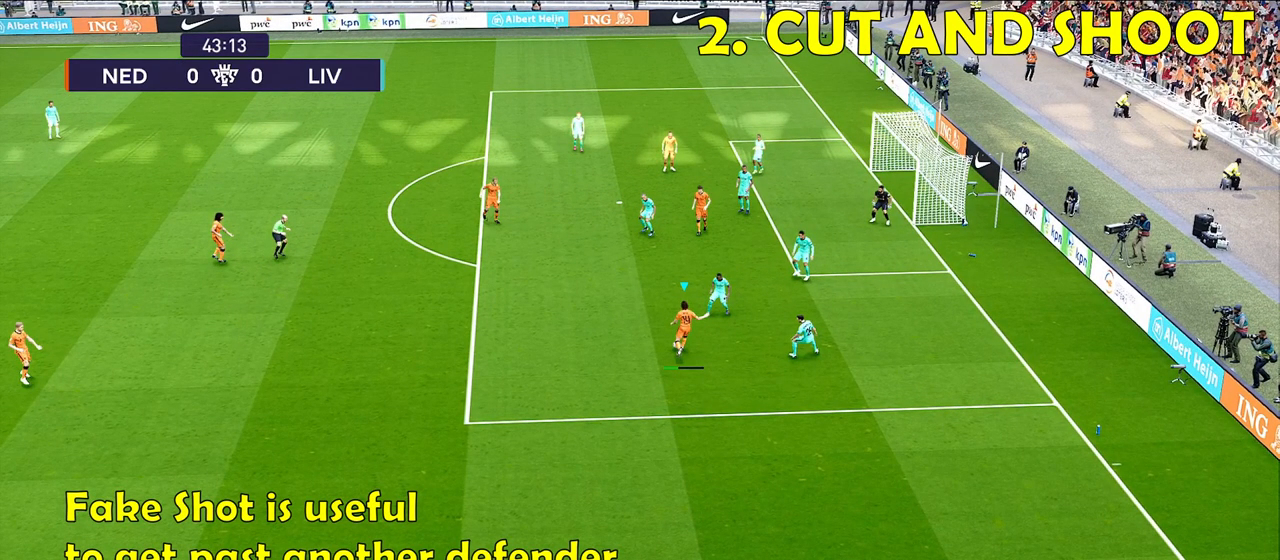
{"buttons": ["CROSS"], "left_stick": "up-left", "right_stick": "center", "events": []}
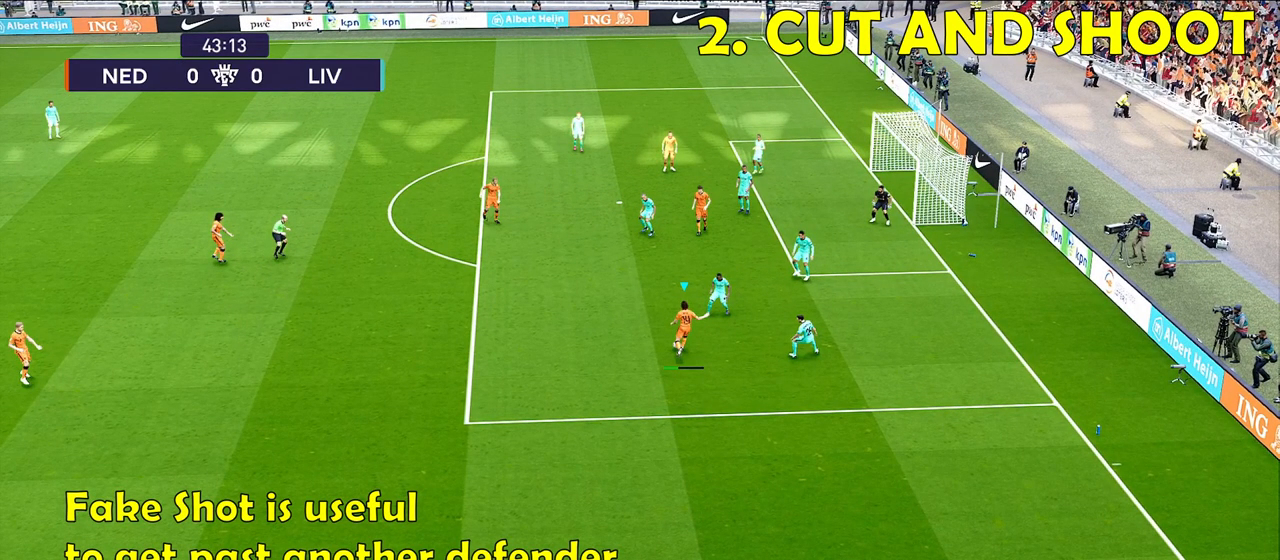
{"buttons": ["CROSS"], "left_stick": "up-left", "right_stick": "center", "events": []}